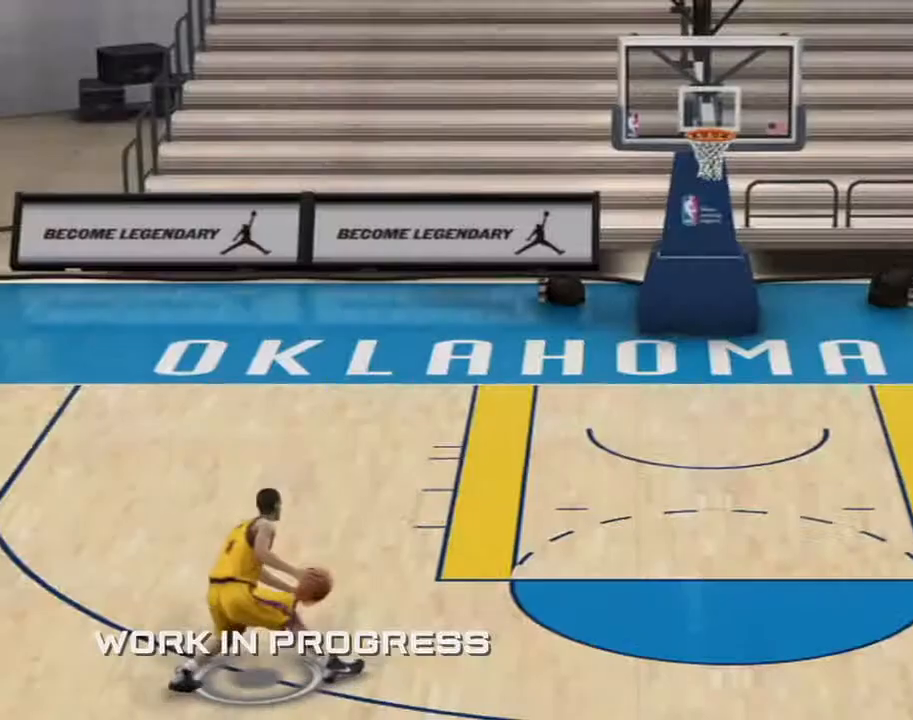
Gameplay with a controller (Xbox layout); each line is a JSON object with the inputs held at the frame after it. "events" lists button and stick changes between this image and that frame as [ms after this image, input, new state], when the widget could be followed in between. Not read: L2 L3 R2 R3.
{"buttons": [], "left_stick": "up", "right_stick": "center", "events": []}
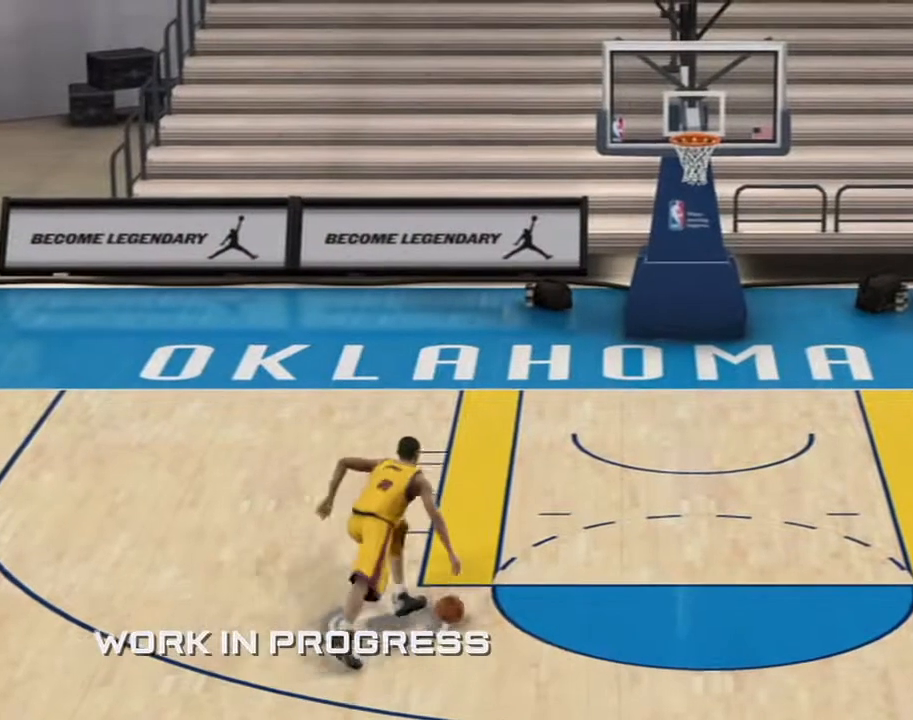
{"buttons": [], "left_stick": "up", "right_stick": "center", "events": []}
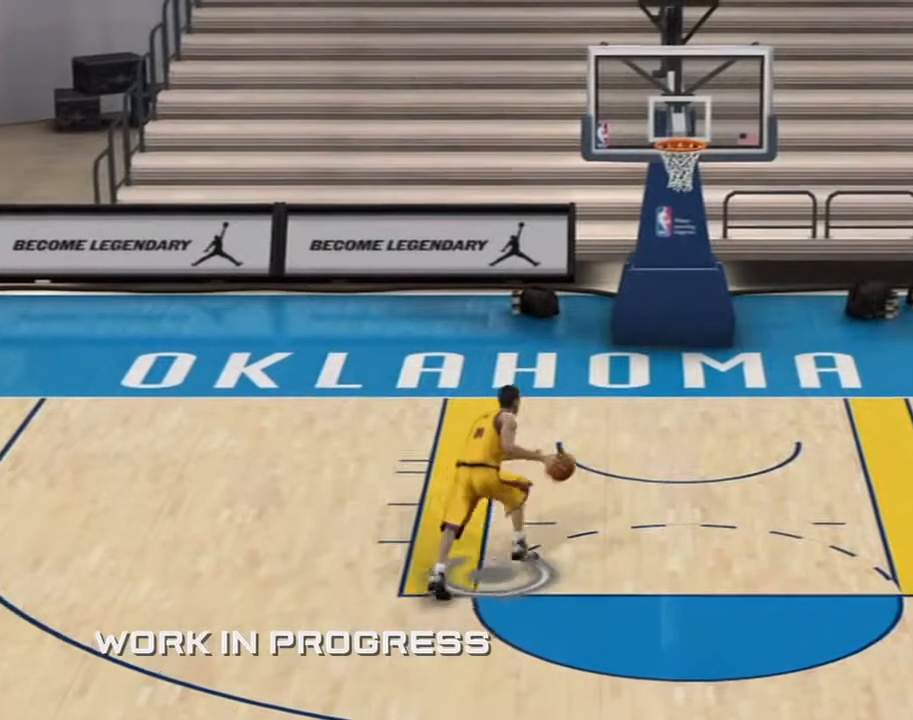
{"buttons": [], "left_stick": "up", "right_stick": "center", "events": []}
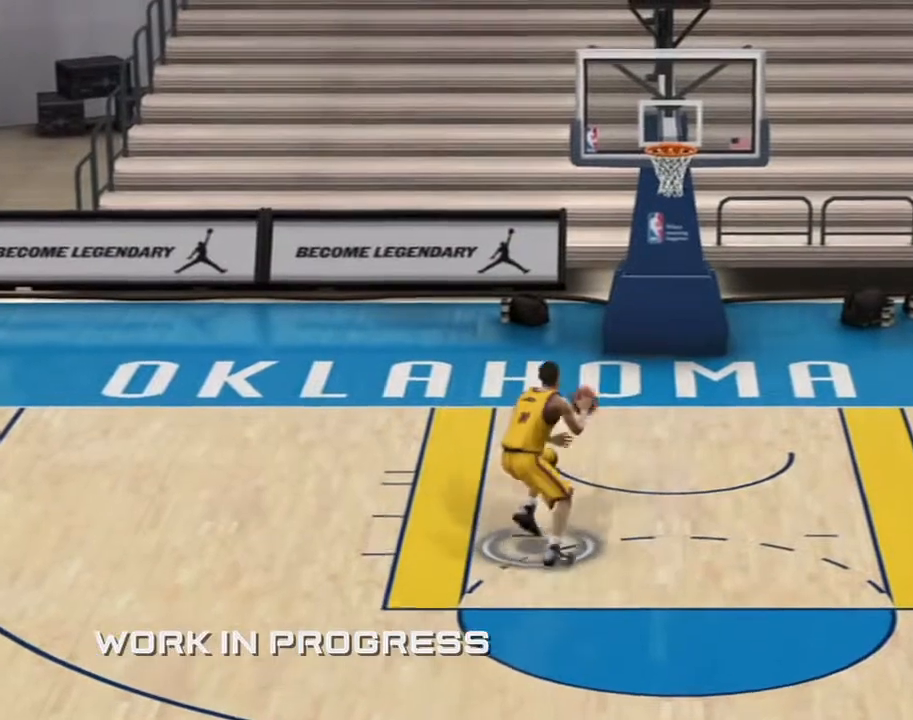
{"buttons": [], "left_stick": "up", "right_stick": "center", "events": [[66, "right_stick", "up"], [467, "right_stick", "center"]]}
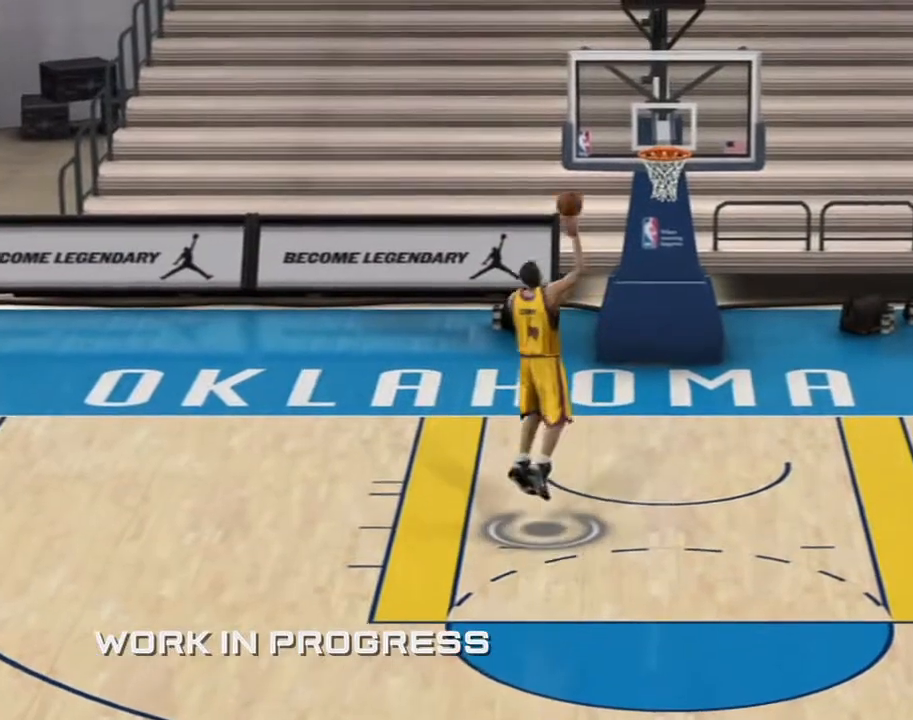
{"buttons": [], "left_stick": "up", "right_stick": "center", "events": []}
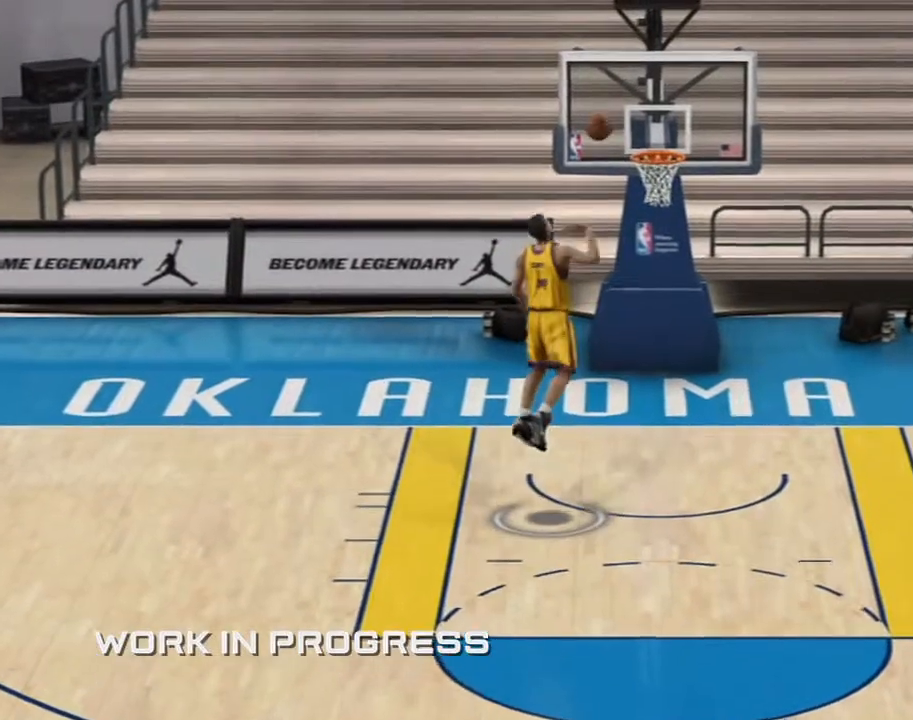
{"buttons": [], "left_stick": "center", "right_stick": "center", "events": [[333, "left_stick", "center"]]}
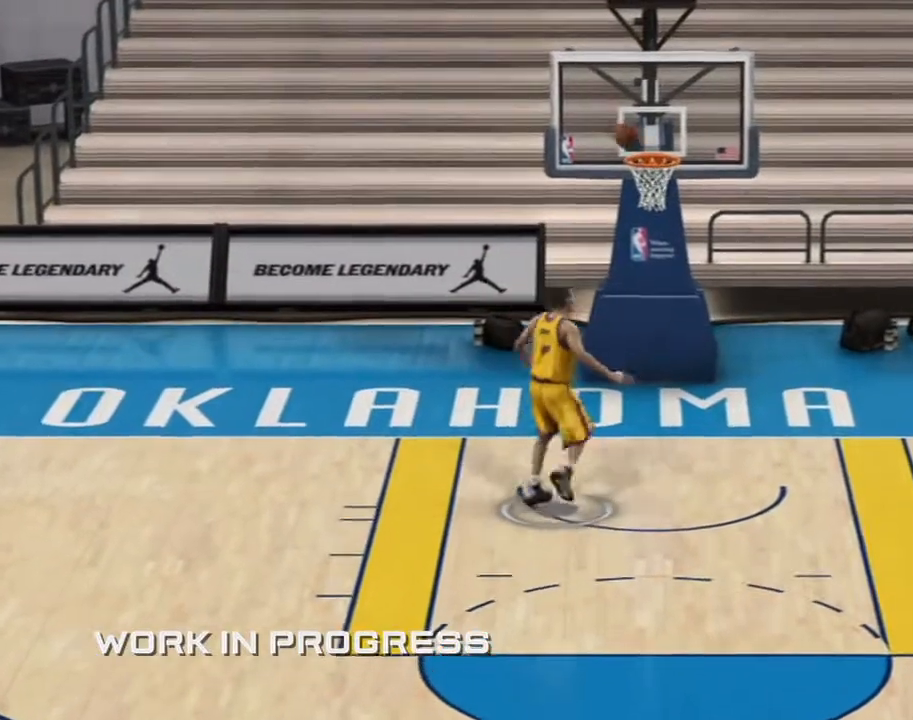
{"buttons": [], "left_stick": "center", "right_stick": "center", "events": []}
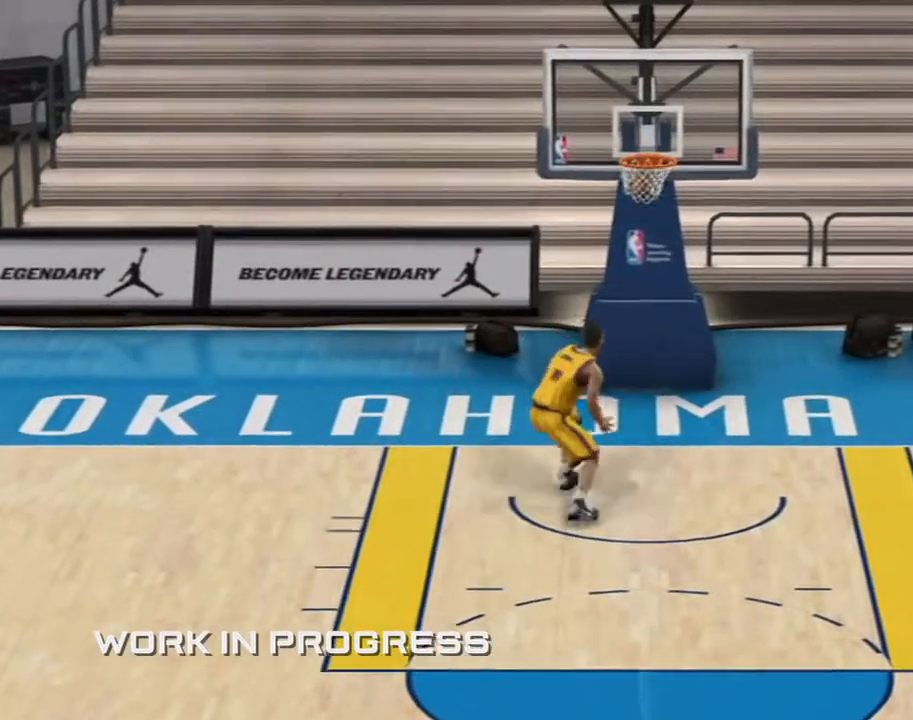
{"buttons": [], "left_stick": "center", "right_stick": "center", "events": []}
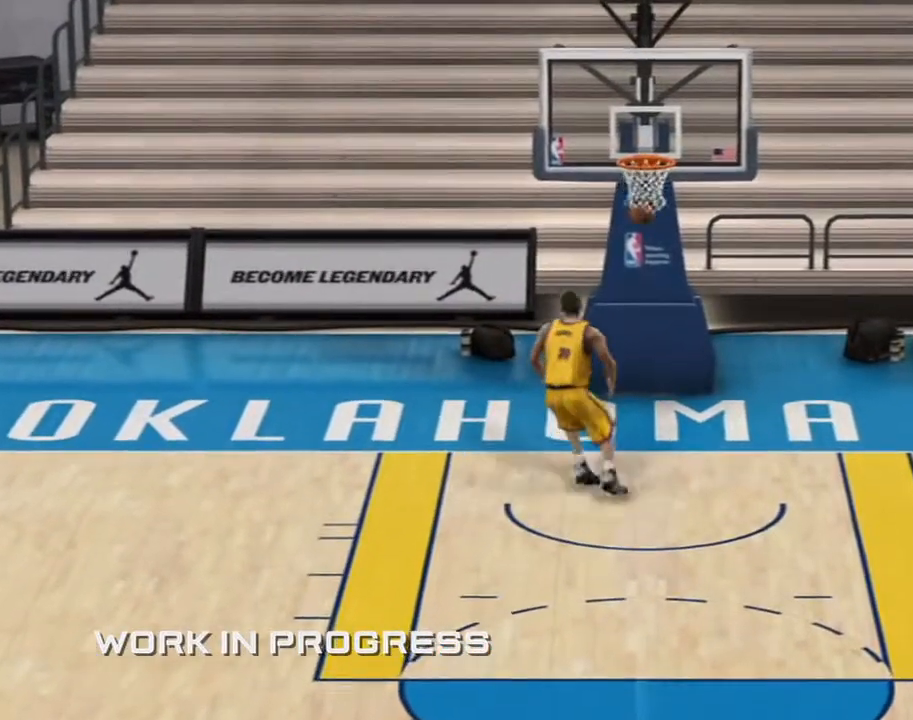
{"buttons": [], "left_stick": "center", "right_stick": "center", "events": []}